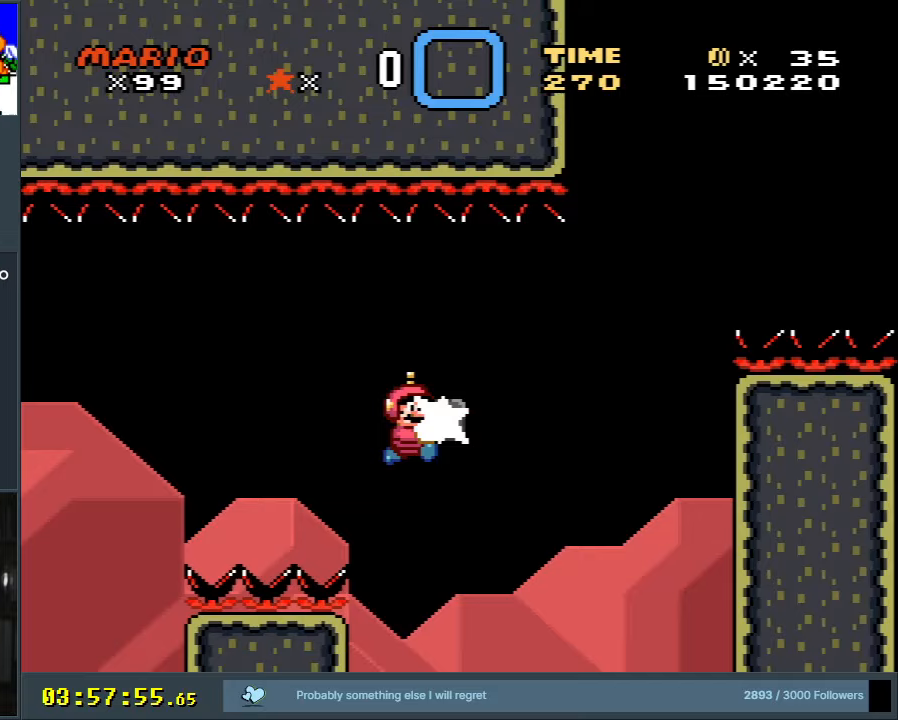
Gameplay with a controller (Nintendo layout); each line is a JSON object with the inputs held at the frame after it. "events" lists button and stick changes between this image and that frame as [ms after this image, input, new state], when the widget could be followed in between. Not read: L3 R3.
{"buttons": ["A", "X", "DPAD_UP", "DPAD_RIGHT"], "events": [[83, "DPAD_LEFT", "down"], [100, "A", "down"], [100, "X", "down"], [167, "DPAD_UP", "up"], [200, "DPAD_LEFT", "up"], [217, "DPAD_DOWN", "down"], [233, "DPAD_RIGHT", "down"], [250, "DPAD_DOWN", "up"], [300, "DPAD_UP", "down"]]}
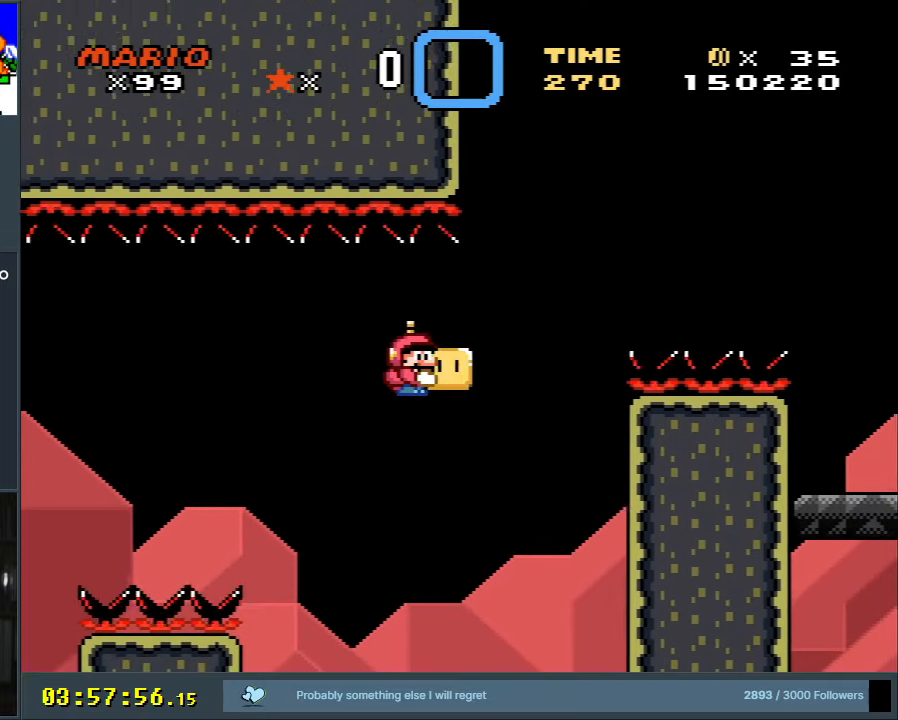
{"buttons": ["A", "X", "DPAD_UP", "DPAD_RIGHT"], "events": [[100, "DPAD_RIGHT", "up"], [100, "X", "up"], [133, "A", "up"], [183, "A", "down"], [217, "X", "down"], [350, "DPAD_RIGHT", "down"]]}
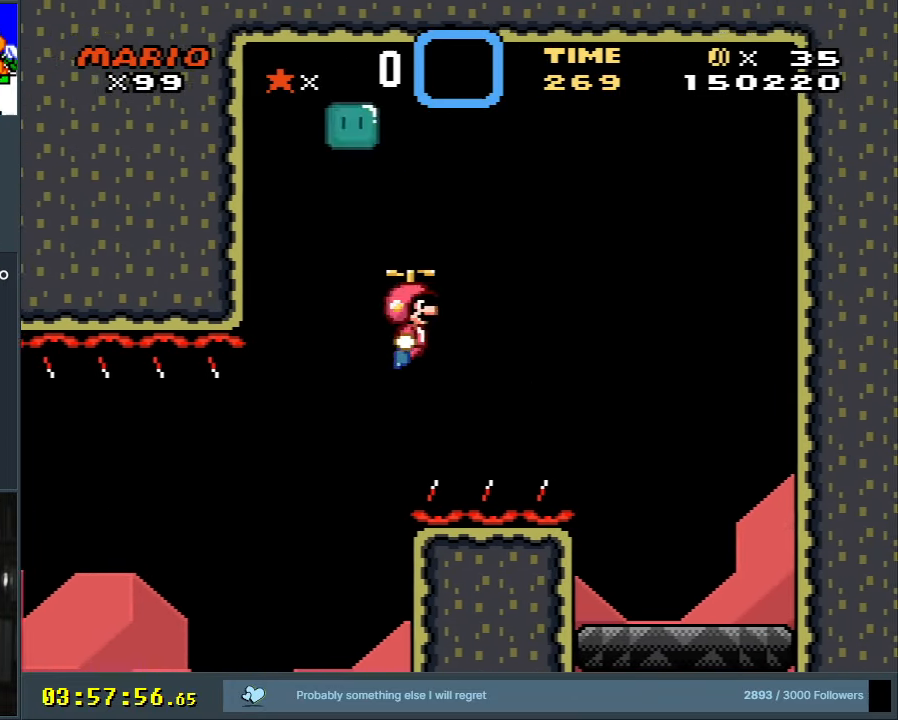
{"buttons": ["X", "DPAD_LEFT"], "events": [[17, "DPAD_UP", "up"], [83, "A", "up"], [167, "DPAD_RIGHT", "up"], [467, "DPAD_LEFT", "down"]]}
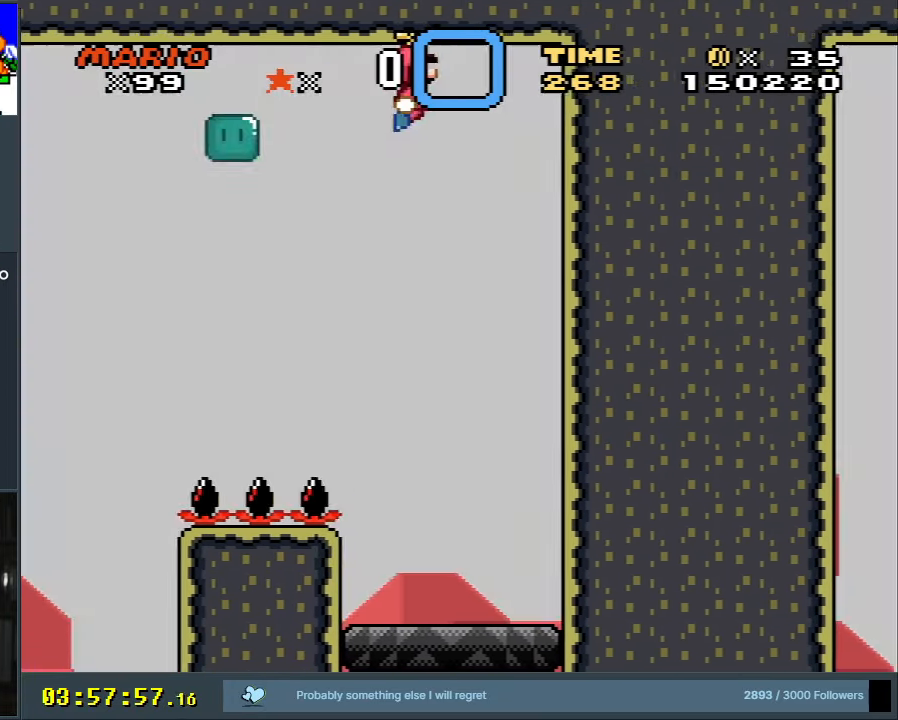
{"buttons": ["Y"], "events": [[83, "DPAD_LEFT", "up"], [117, "X", "up"], [150, "Y", "down"]]}
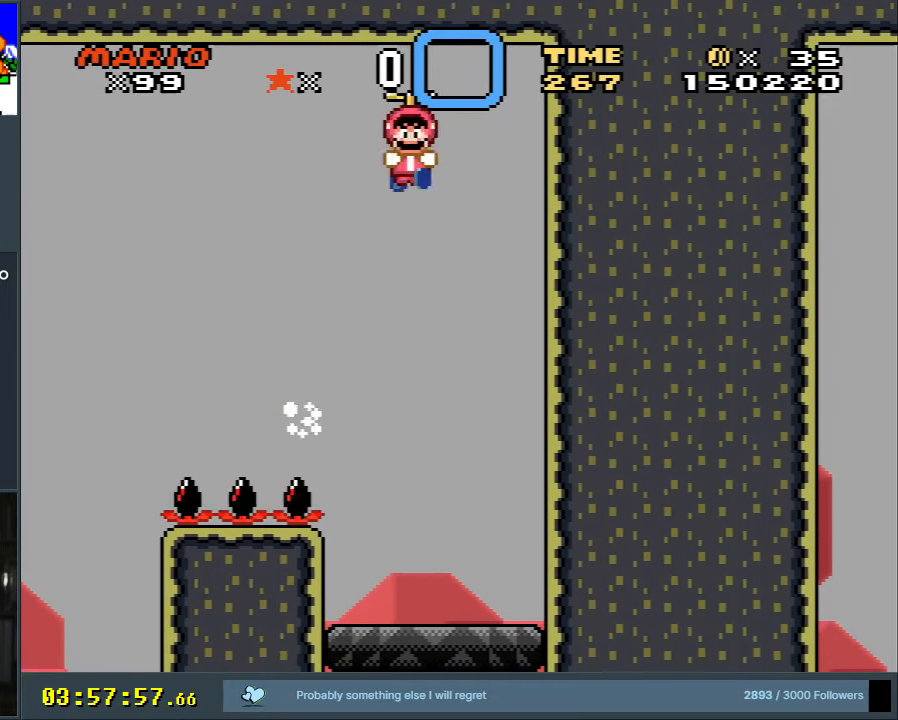
{"buttons": ["Y", "DPAD_DOWN"], "events": [[400, "DPAD_DOWN", "down"]]}
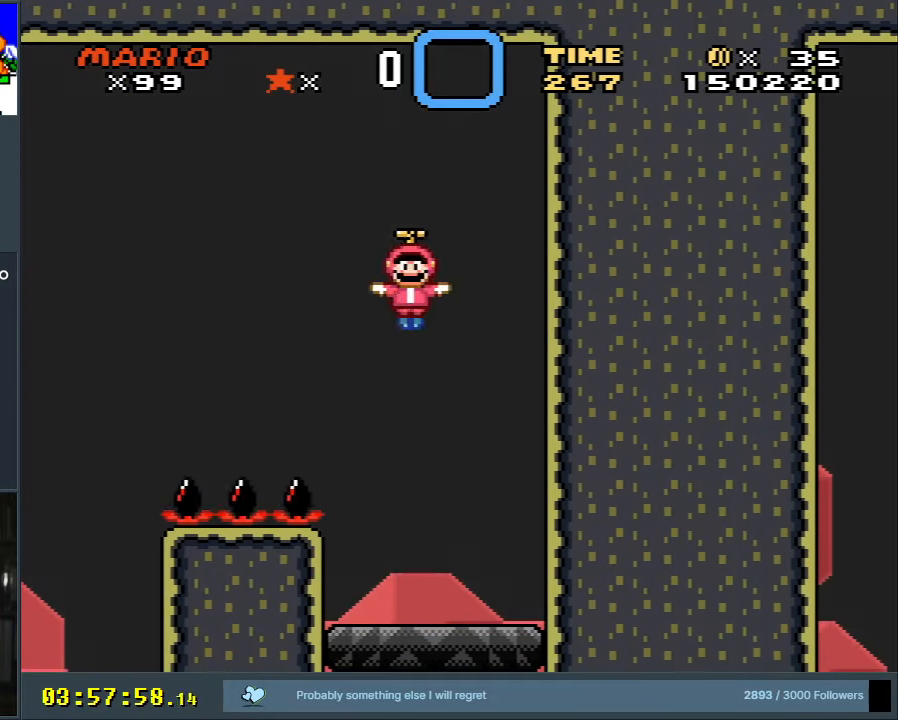
{"buttons": ["Y"], "events": [[67, "DPAD_DOWN", "up"], [200, "B", "down"], [417, "B", "up"]]}
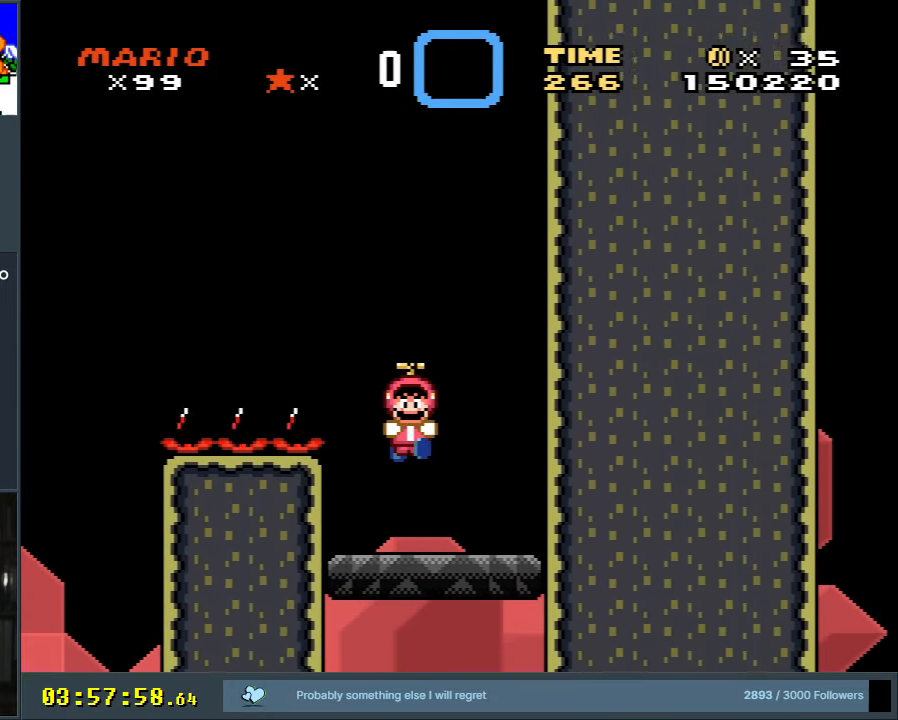
{"buttons": ["Y"], "events": [[317, "DPAD_RIGHT", "down"], [400, "DPAD_RIGHT", "up"]]}
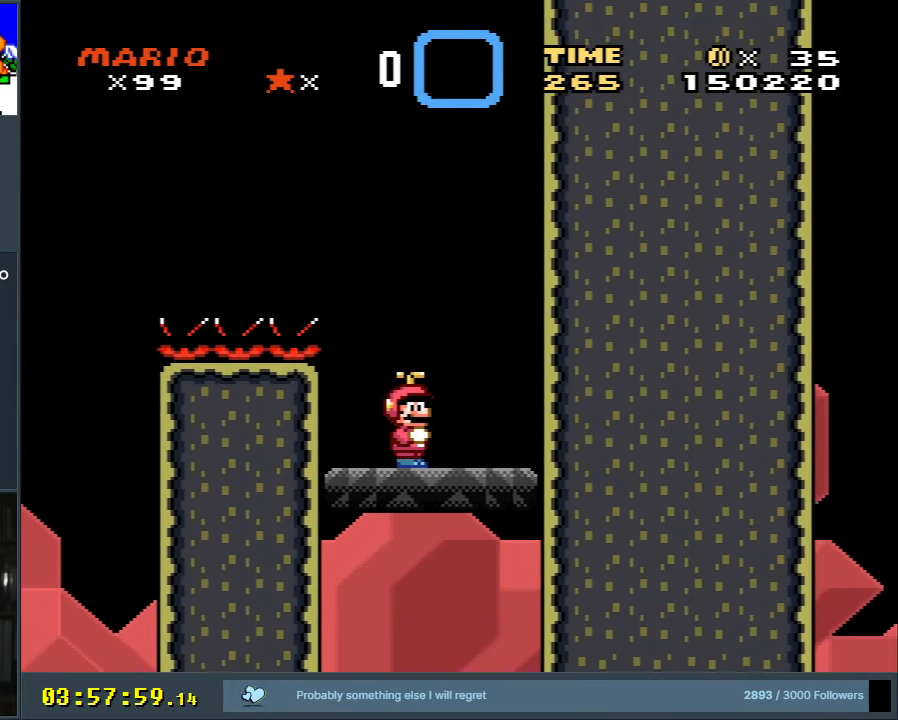
{"buttons": ["Y"], "events": []}
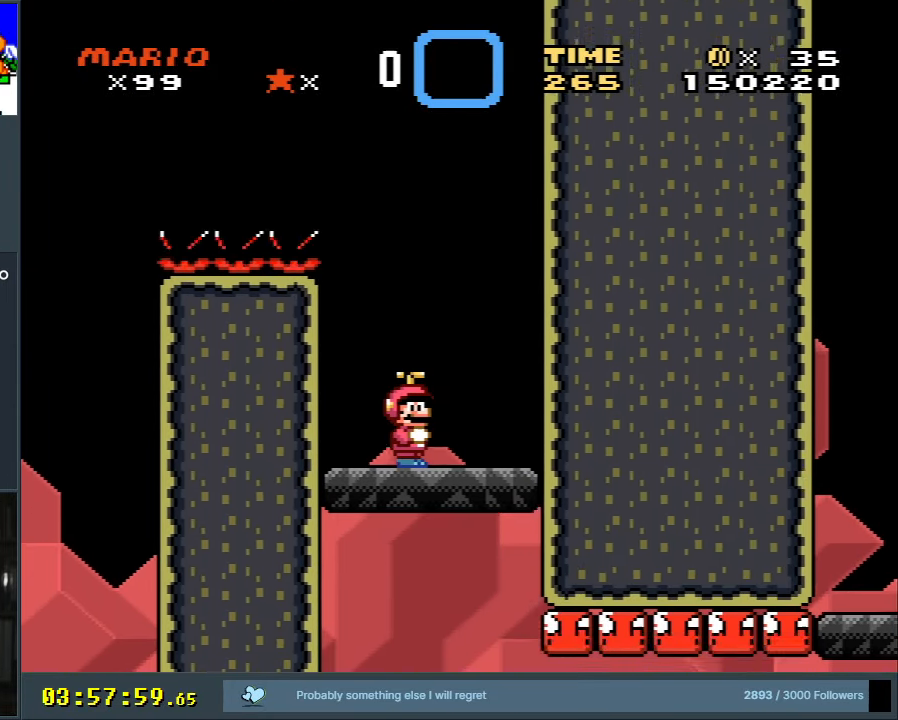
{"buttons": ["Y"], "events": []}
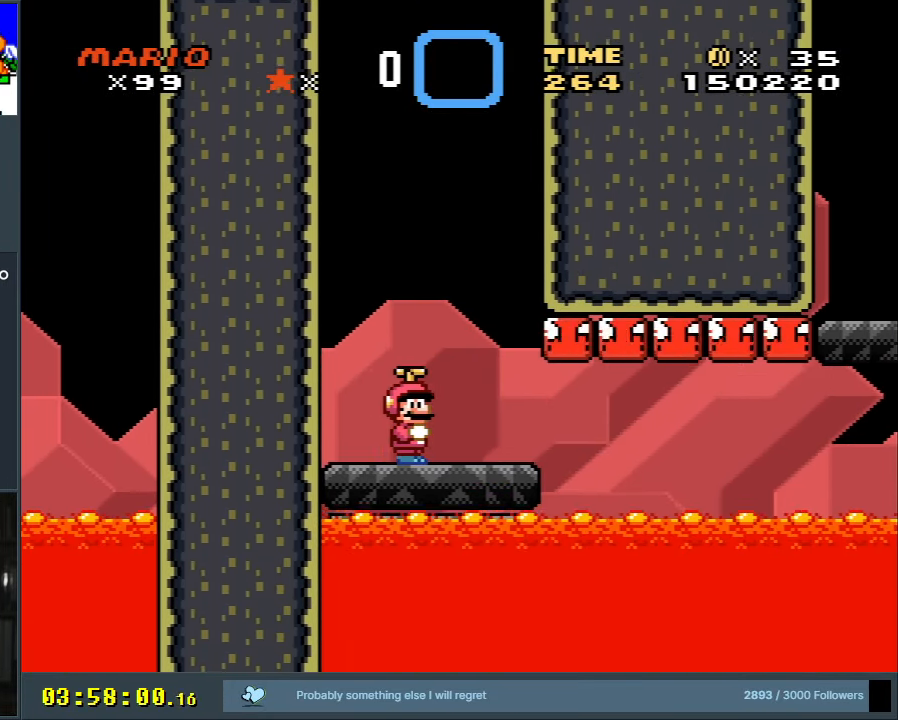
{"buttons": ["B", "Y", "DPAD_RIGHT"], "events": [[33, "DPAD_RIGHT", "down"], [483, "B", "down"]]}
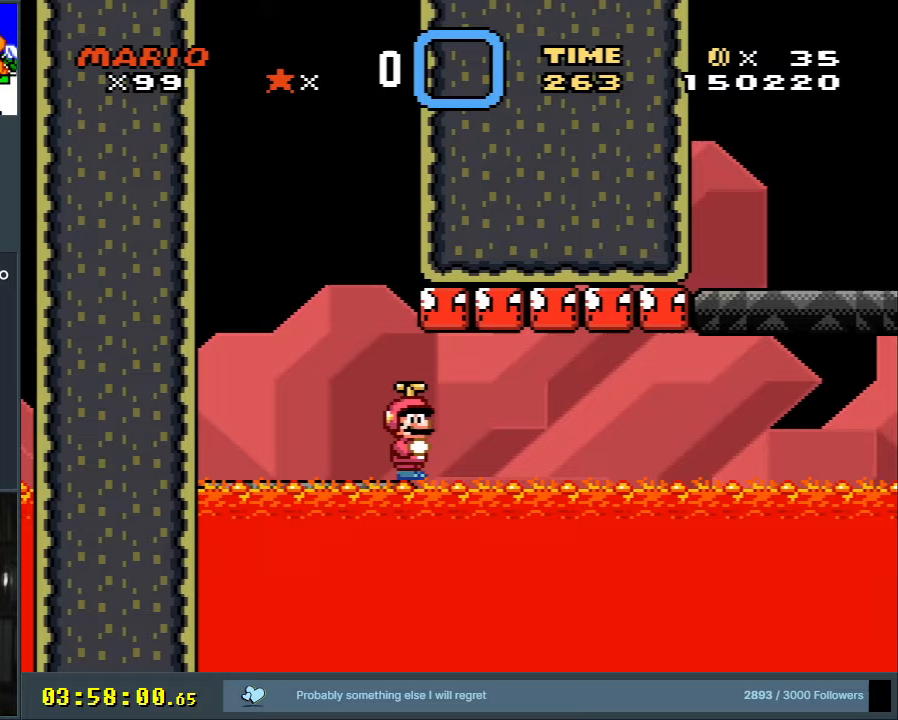
{"buttons": ["A", "X", "DPAD_RIGHT"], "events": [[367, "A", "down"], [367, "X", "down"], [400, "Y", "up"], [467, "B", "up"]]}
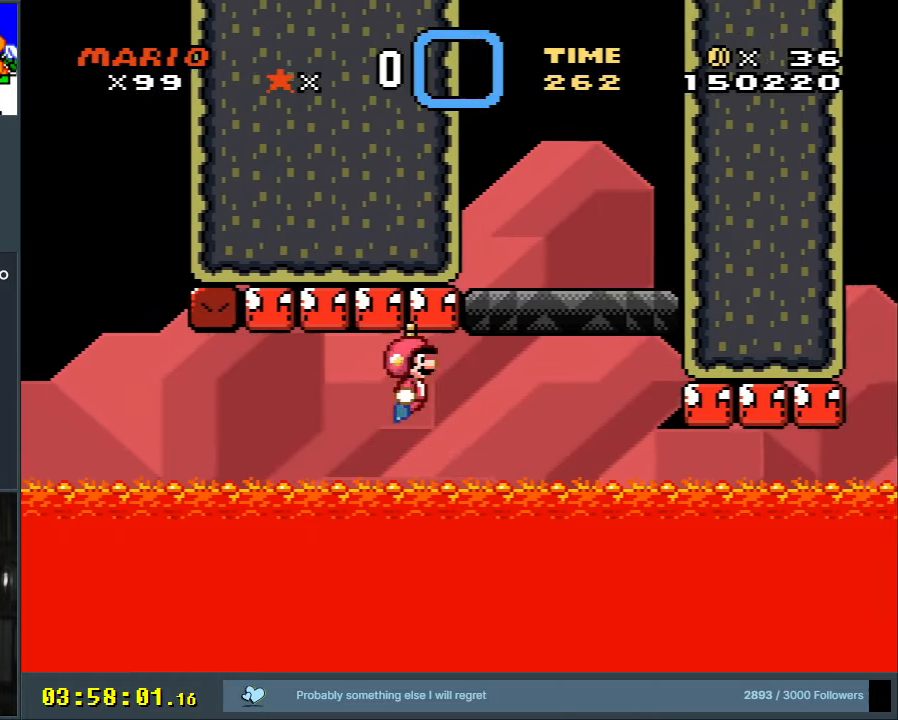
{"buttons": ["A", "B", "X"], "events": [[117, "DPAD_RIGHT", "up"], [233, "DPAD_LEFT", "down"], [417, "DPAD_LEFT", "up"], [450, "B", "down"]]}
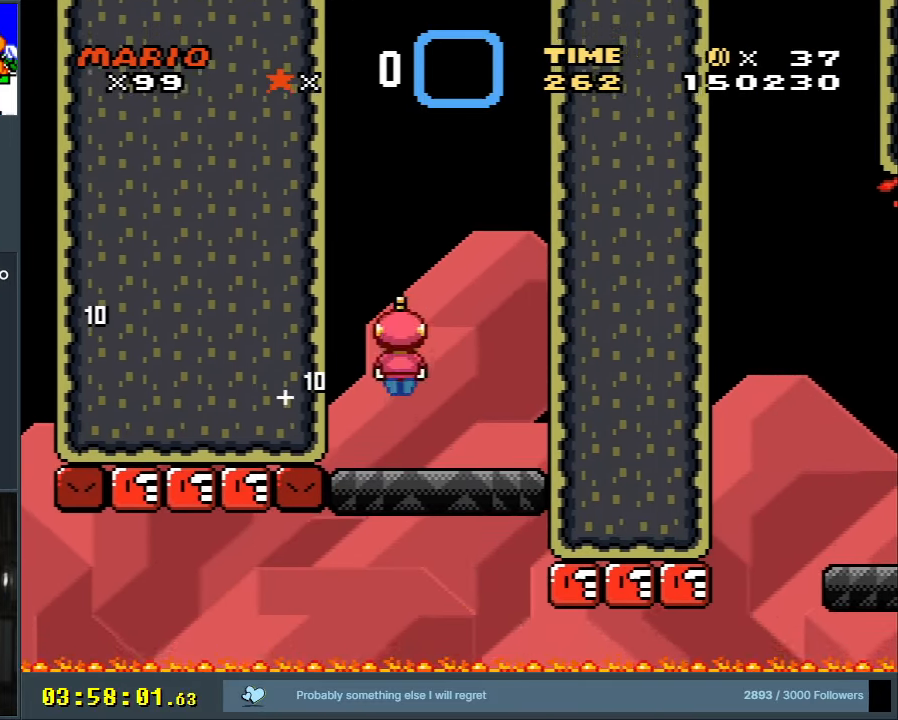
{"buttons": ["Y", "DPAD_RIGHT"], "events": [[83, "Y", "down"], [133, "A", "up"], [250, "X", "up"], [400, "DPAD_RIGHT", "down"], [467, "B", "up"]]}
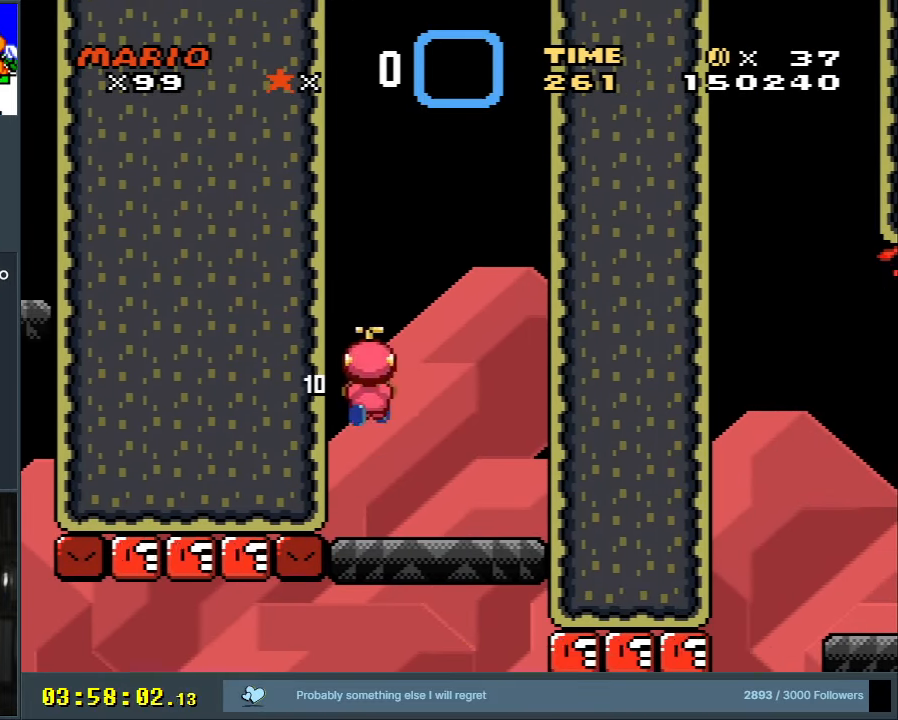
{"buttons": ["Y", "DPAD_LEFT"], "events": [[17, "DPAD_RIGHT", "up"], [467, "DPAD_LEFT", "down"]]}
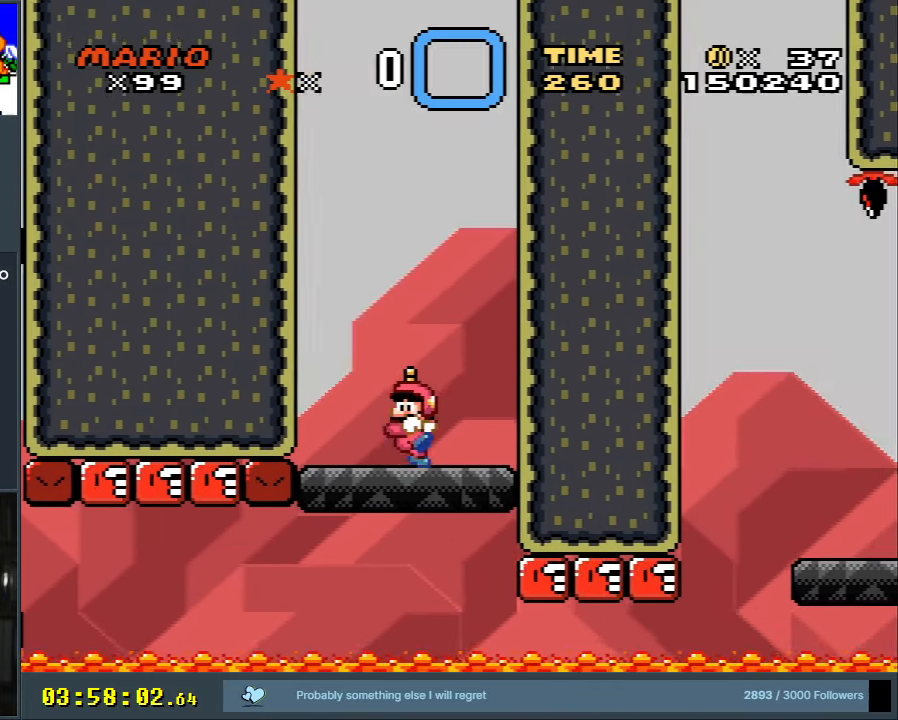
{"buttons": ["Y", "DPAD_DOWN"], "events": [[67, "DPAD_LEFT", "up"], [283, "DPAD_RIGHT", "down"], [367, "DPAD_RIGHT", "up"], [417, "DPAD_DOWN", "down"]]}
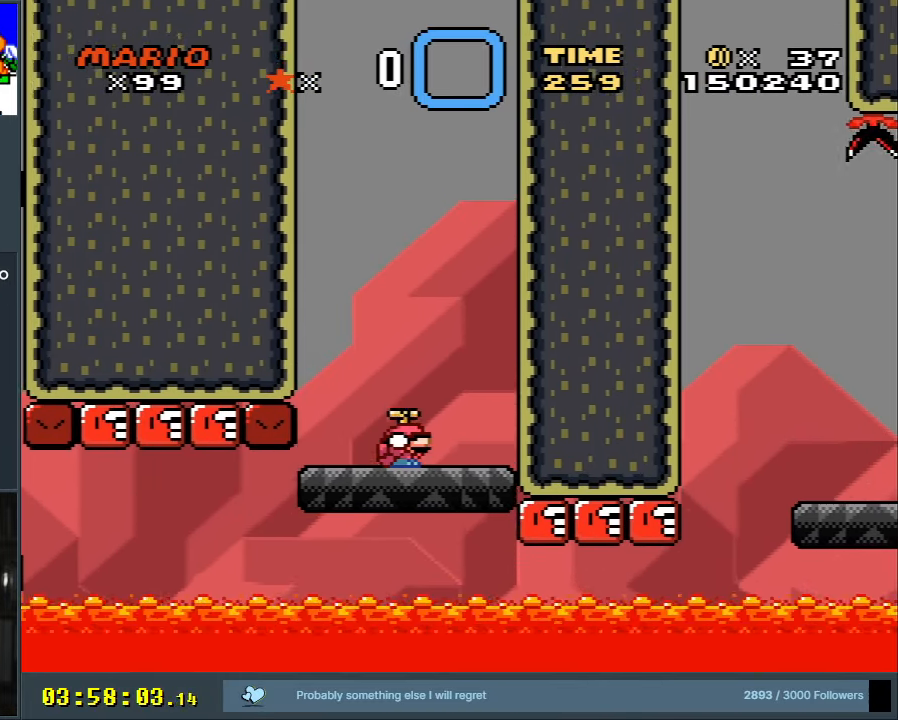
{"buttons": ["B", "Y"], "events": [[150, "B", "down"], [200, "DPAD_DOWN", "up"], [250, "DPAD_LEFT", "down"], [383, "DPAD_LEFT", "up"]]}
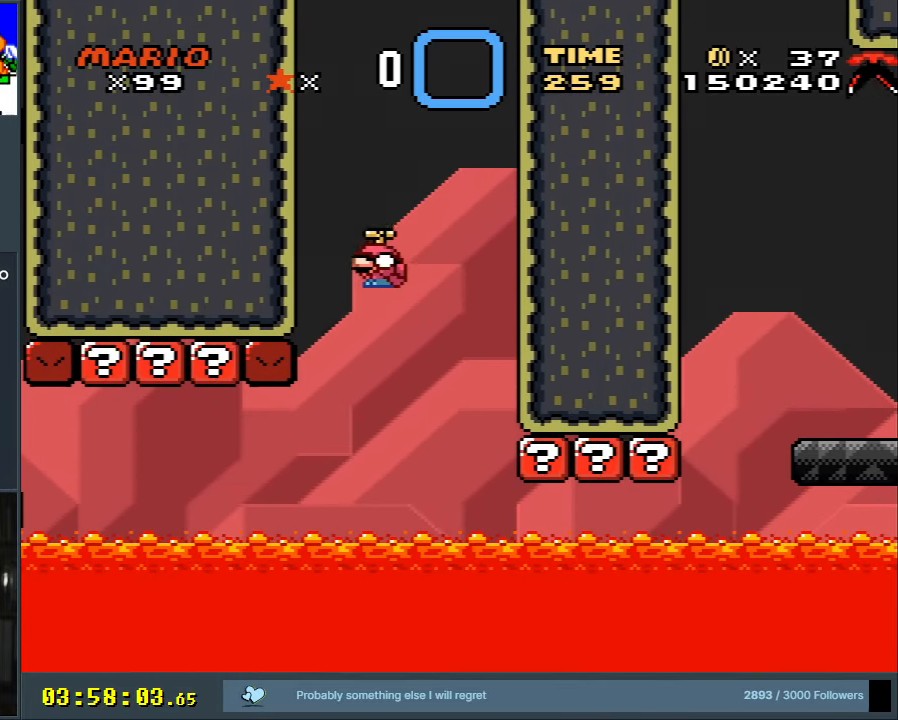
{"buttons": ["B", "Y"], "events": [[33, "DPAD_RIGHT", "down"], [167, "DPAD_RIGHT", "up"], [217, "DPAD_RIGHT", "down"], [383, "DPAD_RIGHT", "up"]]}
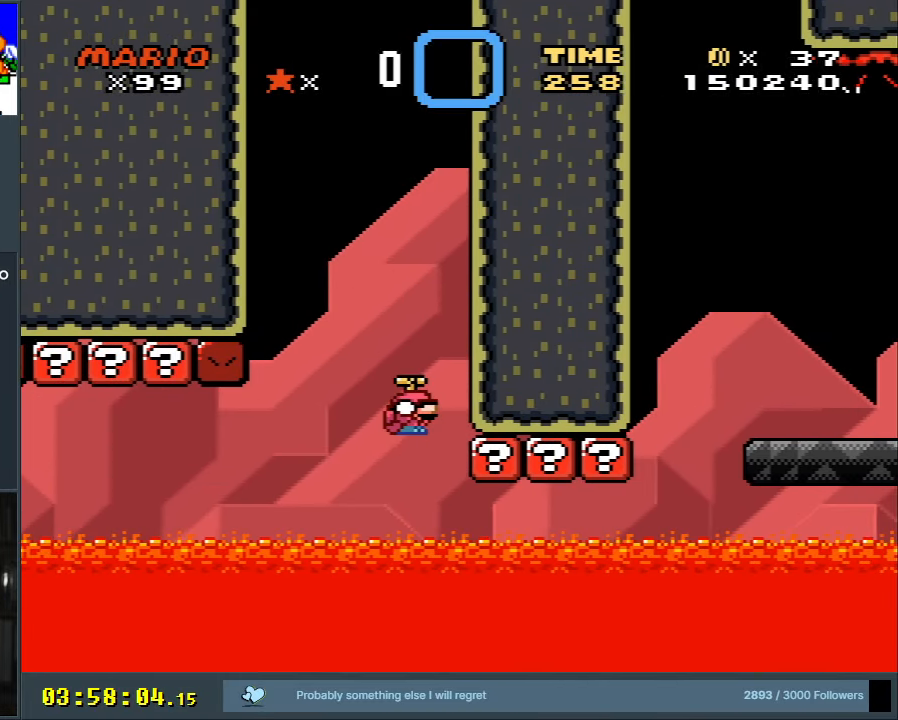
{"buttons": ["A", "X", "DPAD_RIGHT"], "events": [[33, "DPAD_RIGHT", "down"], [133, "X", "down"], [150, "A", "down"], [150, "Y", "up"], [233, "B", "up"]]}
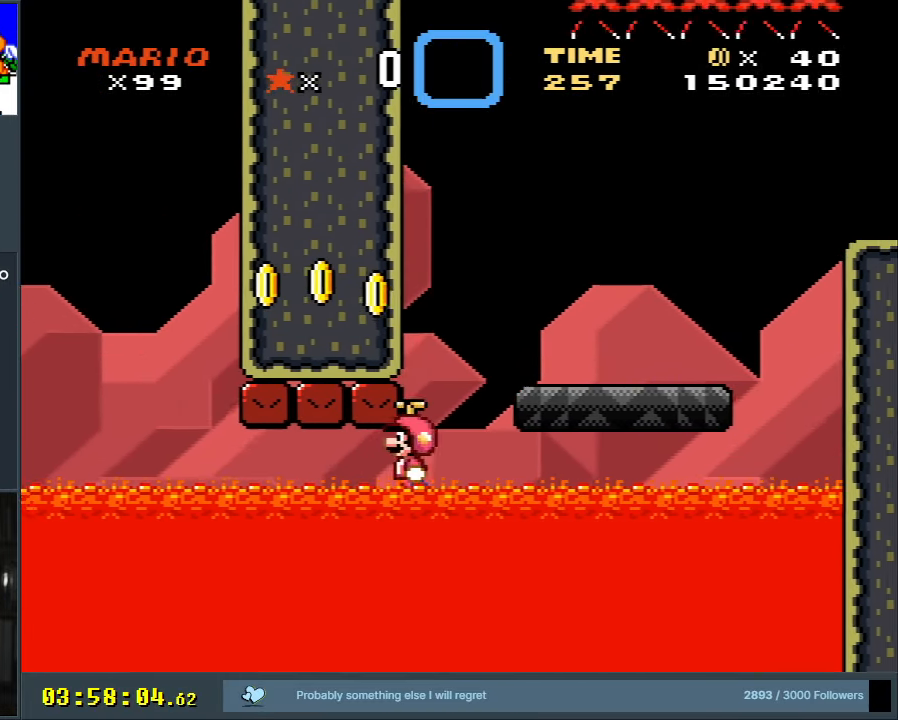
{"buttons": ["A", "B", "X"], "events": [[133, "DPAD_RIGHT", "up"], [167, "DPAD_UP", "down"], [200, "DPAD_UP", "up"], [217, "DPAD_LEFT", "down"], [367, "DPAD_LEFT", "up"], [483, "B", "down"]]}
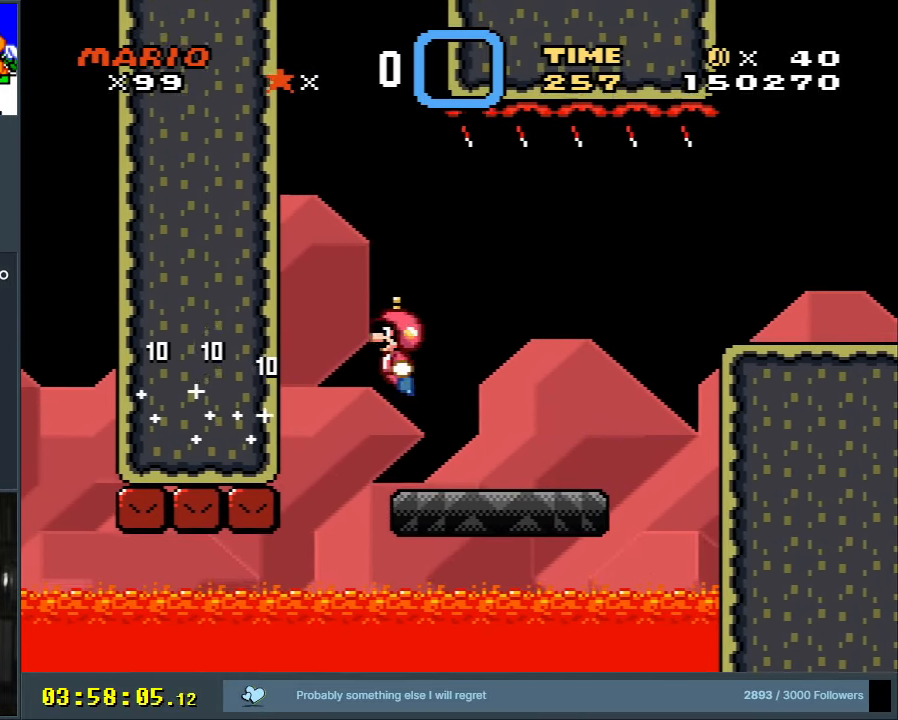
{"buttons": ["Y", "DPAD_RIGHT"], "events": [[17, "DPAD_RIGHT", "down"], [33, "A", "up"], [50, "B", "up"], [83, "Y", "down"], [100, "X", "up"], [150, "DPAD_RIGHT", "up"], [467, "DPAD_RIGHT", "down"]]}
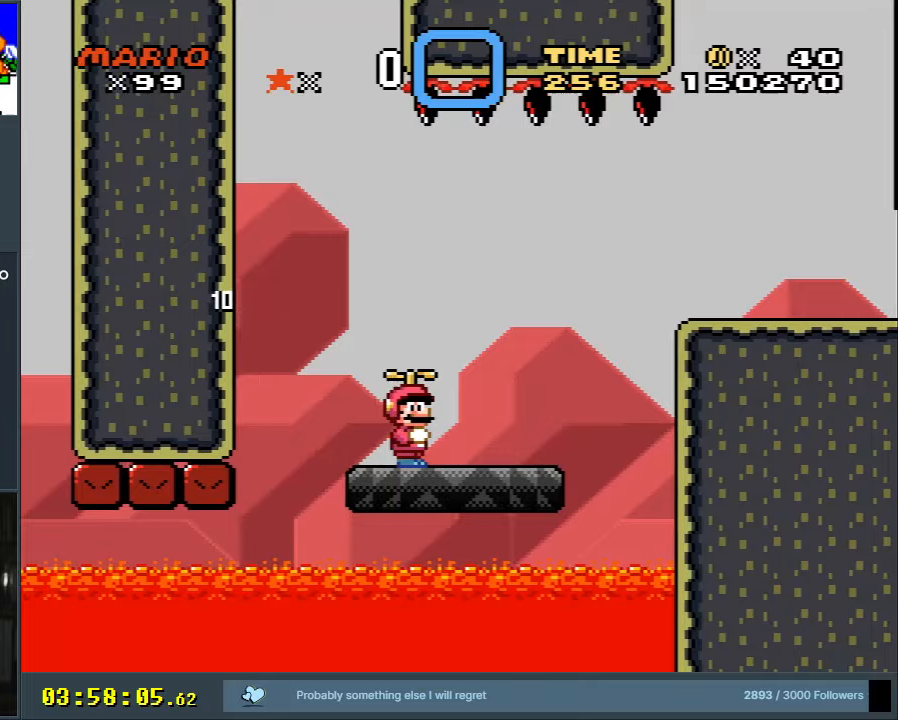
{"buttons": ["B", "Y", "DPAD_RIGHT"], "events": [[233, "B", "down"]]}
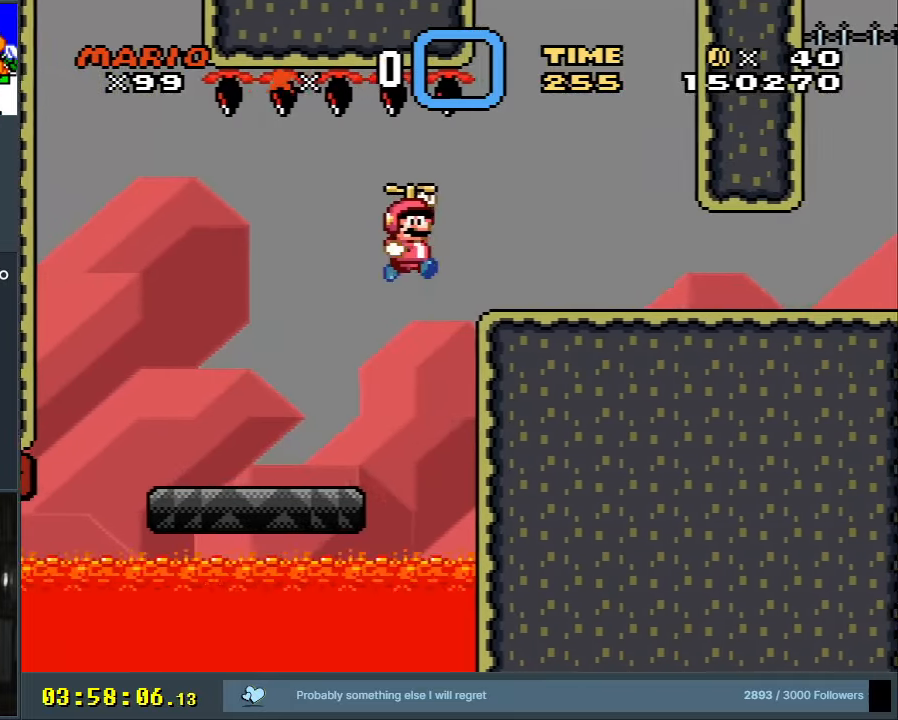
{"buttons": ["Y", "DPAD_RIGHT"], "events": [[33, "B", "up"], [133, "DPAD_RIGHT", "up"], [433, "DPAD_RIGHT", "down"]]}
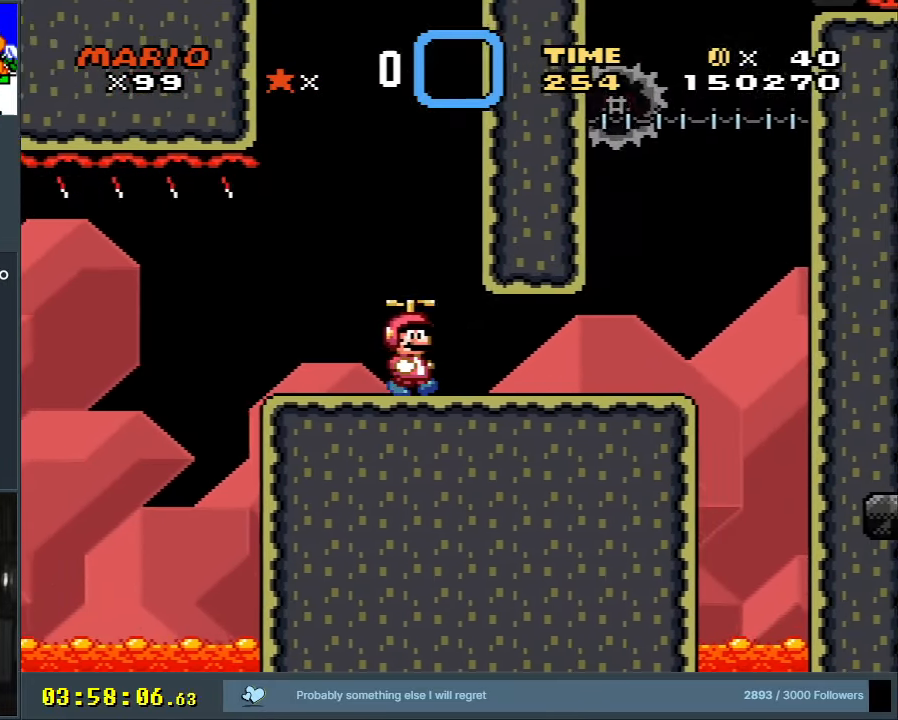
{"buttons": ["Y"], "events": [[133, "DPAD_RIGHT", "up"], [233, "DPAD_LEFT", "down"], [350, "DPAD_LEFT", "up"]]}
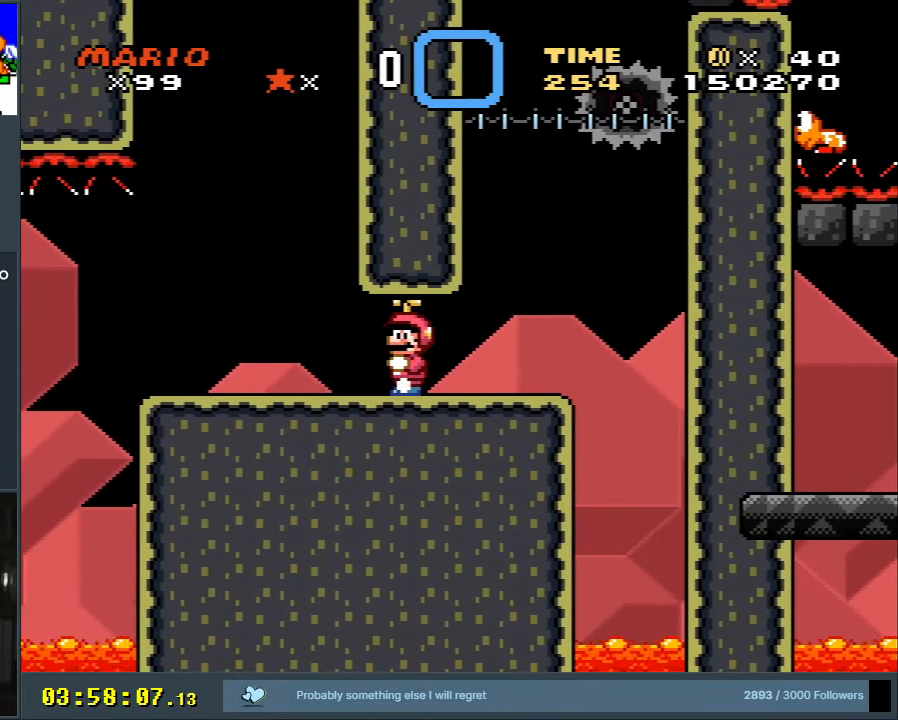
{"buttons": ["Y"], "events": [[167, "DPAD_RIGHT", "down"], [233, "DPAD_RIGHT", "up"]]}
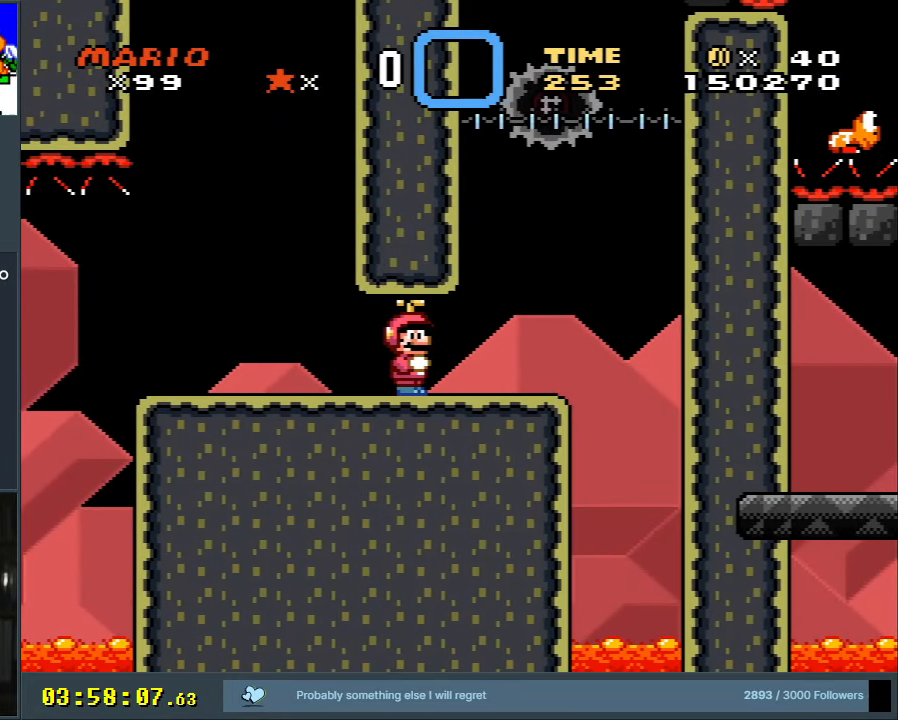
{"buttons": ["Y"], "events": []}
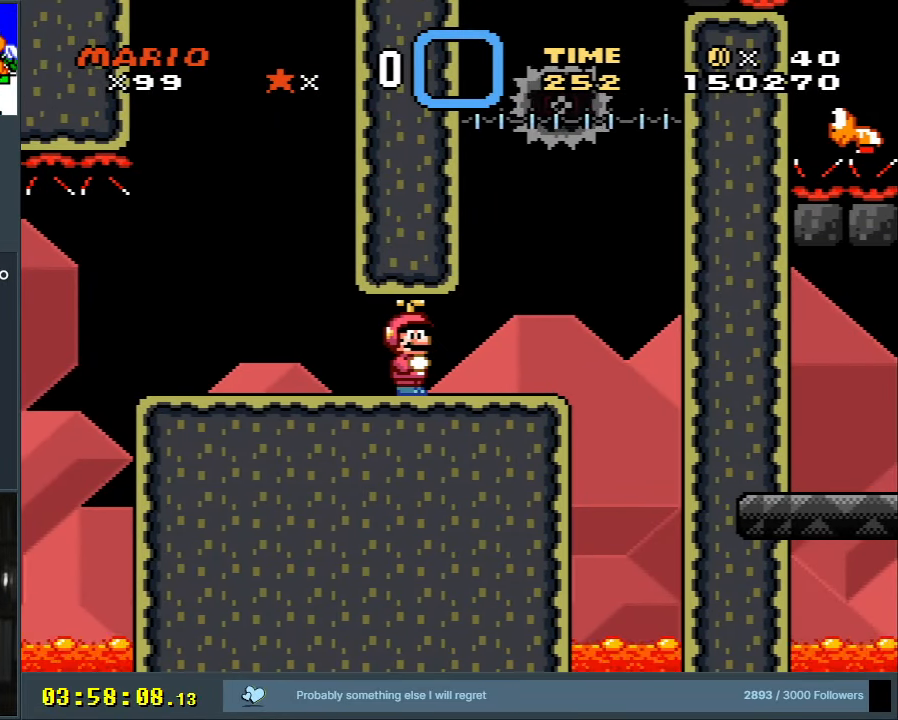
{"buttons": ["Y", "DPAD_RIGHT"], "events": [[117, "DPAD_RIGHT", "down"]]}
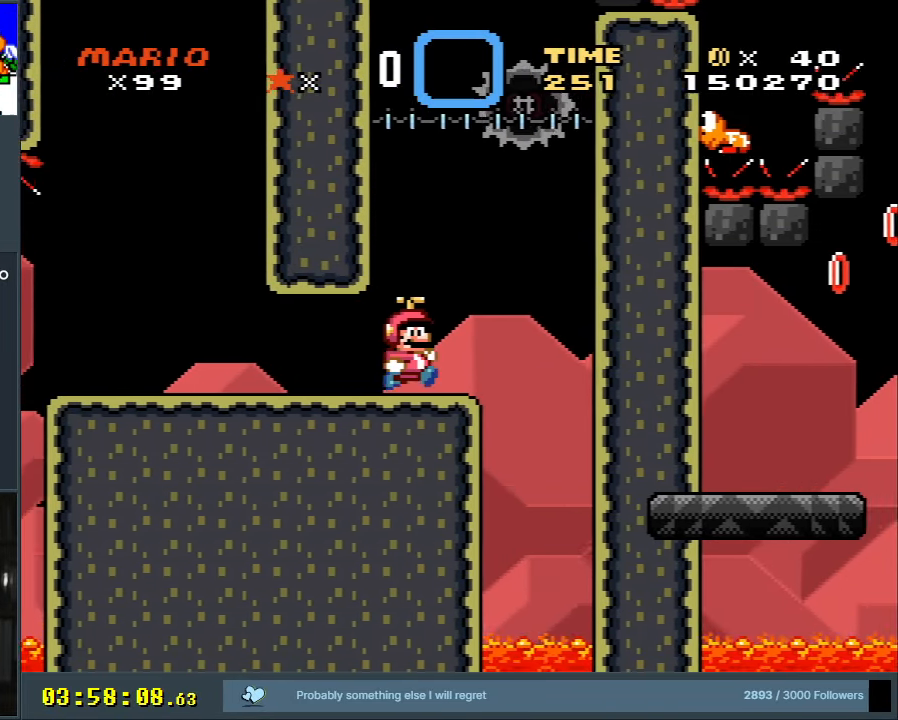
{"buttons": ["A", "B", "X"], "events": [[50, "B", "down"], [267, "DPAD_RIGHT", "up"], [350, "X", "down"], [367, "A", "down"], [400, "Y", "up"]]}
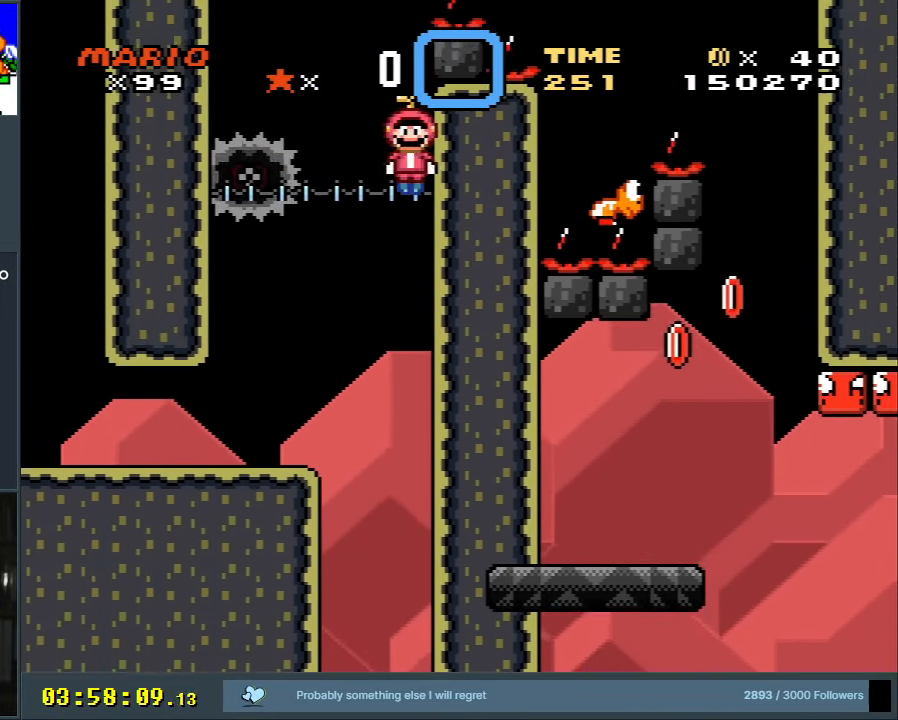
{"buttons": ["A", "X", "DPAD_RIGHT"], "events": [[33, "B", "up"], [33, "DPAD_LEFT", "down"], [133, "DPAD_LEFT", "up"], [183, "DPAD_RIGHT", "down"], [383, "DPAD_RIGHT", "up"], [500, "DPAD_RIGHT", "down"]]}
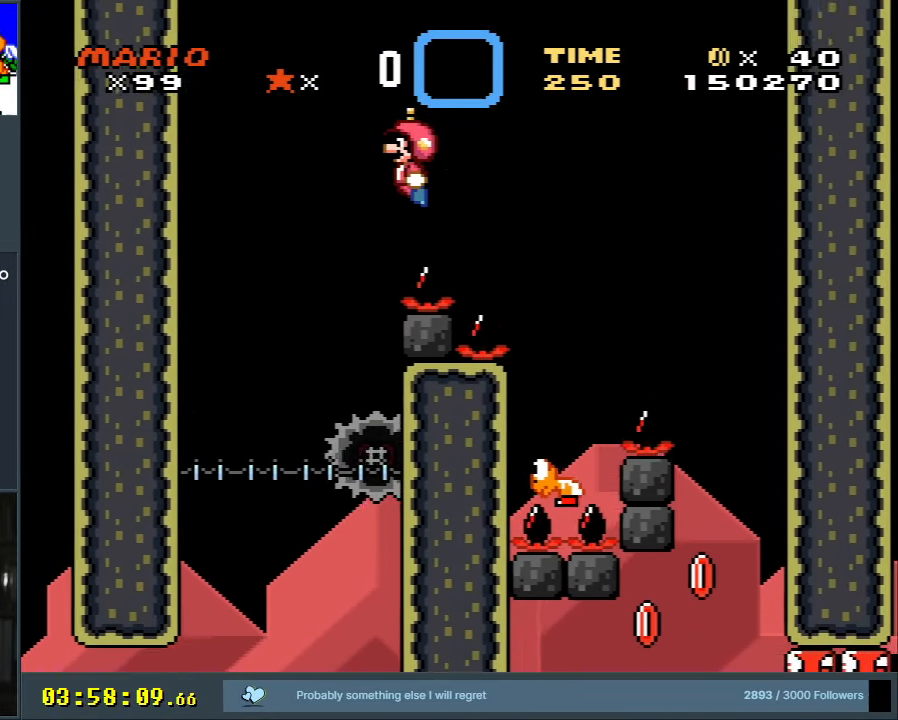
{"buttons": ["B", "Y"], "events": [[250, "B", "down"], [317, "A", "up"], [317, "Y", "down"], [433, "X", "up"], [467, "DPAD_RIGHT", "up"]]}
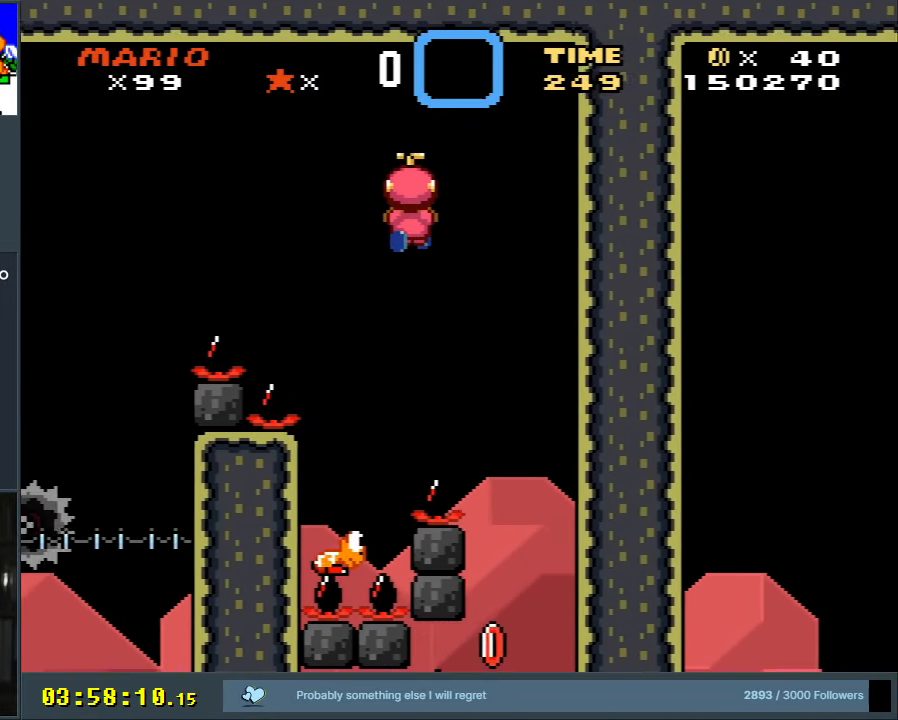
{"buttons": ["B", "Y"], "events": [[233, "DPAD_DOWN", "down"], [350, "DPAD_DOWN", "up"]]}